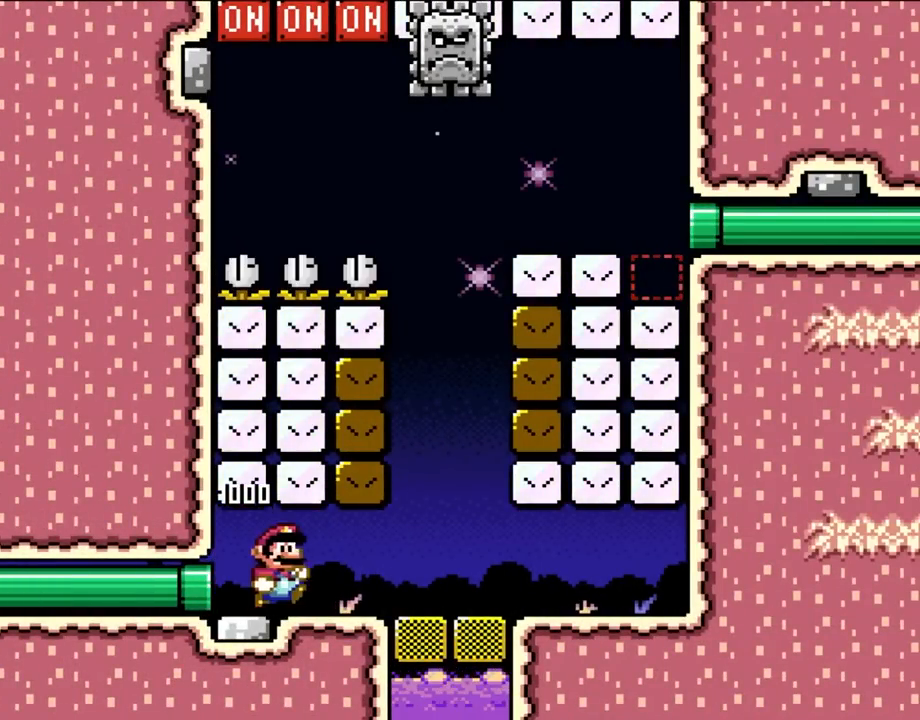
Gameplay with a controller (Nintendo layout); each line is a JSON object with the inputs held at the frame after it (dt_ms = milliseconds from this image to that frame). "events" lists button and stick changes between this image and that frame as [ms after this image, input, new state], when the widget could be followed in between. Not read: A B L1 L3 R3.
{"dt_ms": 500, "buttons": ["X", "DPAD_UP", "DPAD_LEFT"], "events": [[367, "DPAD_UP", "down"], [400, "DPAD_LEFT", "down"], [400, "DPAD_RIGHT", "up"]]}
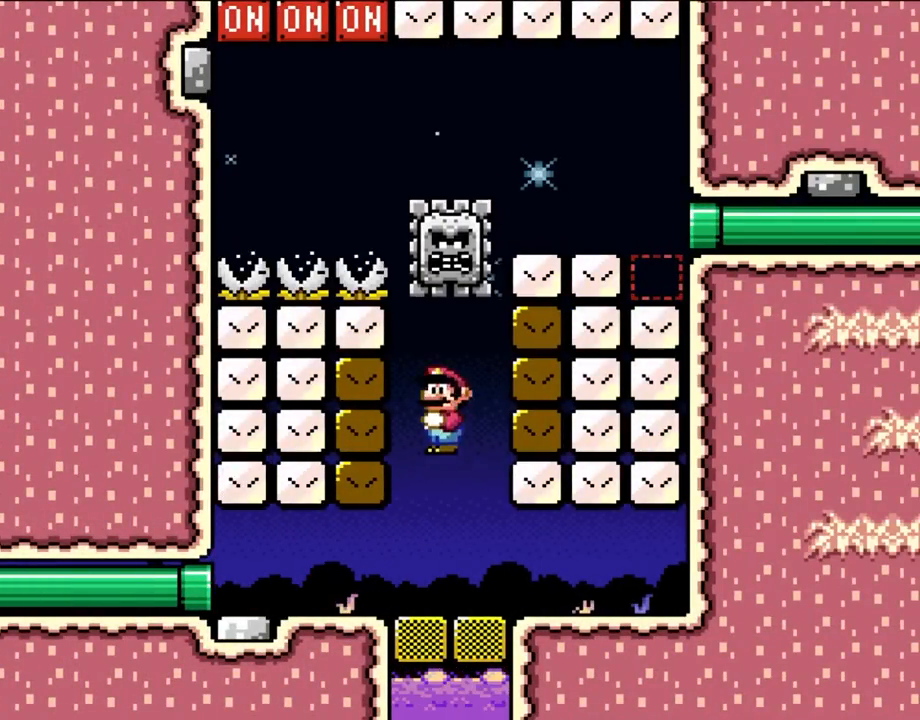
{"dt_ms": 1000, "buttons": ["X", "DPAD_RIGHT"]}
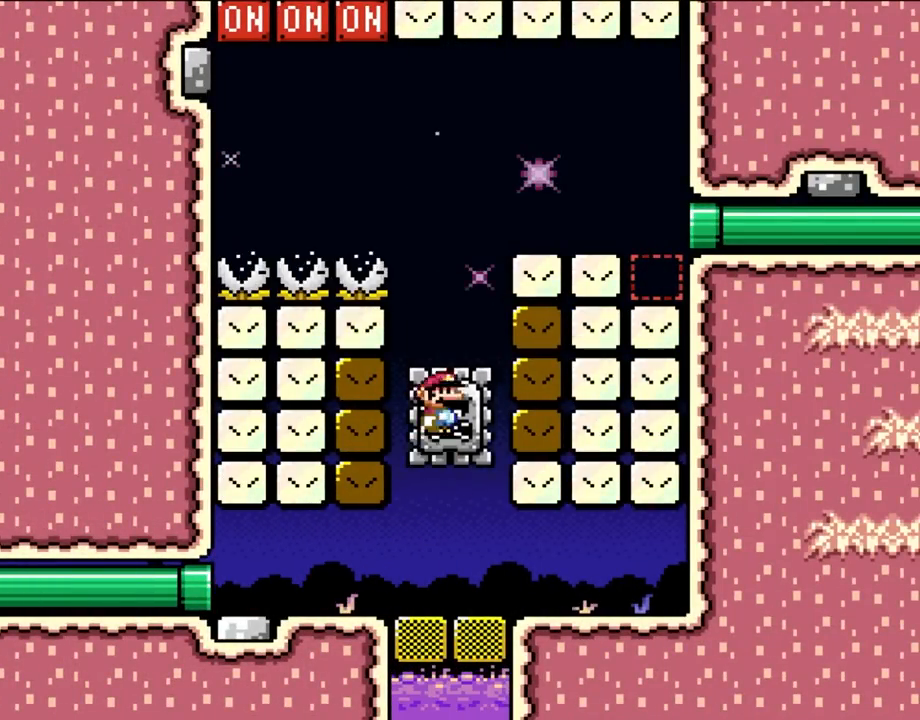
{"dt_ms": 500, "buttons": ["X"], "events": [[200, "DPAD_RIGHT", "up"], [233, "DPAD_LEFT", "down"], [500, "DPAD_LEFT", "up"]]}
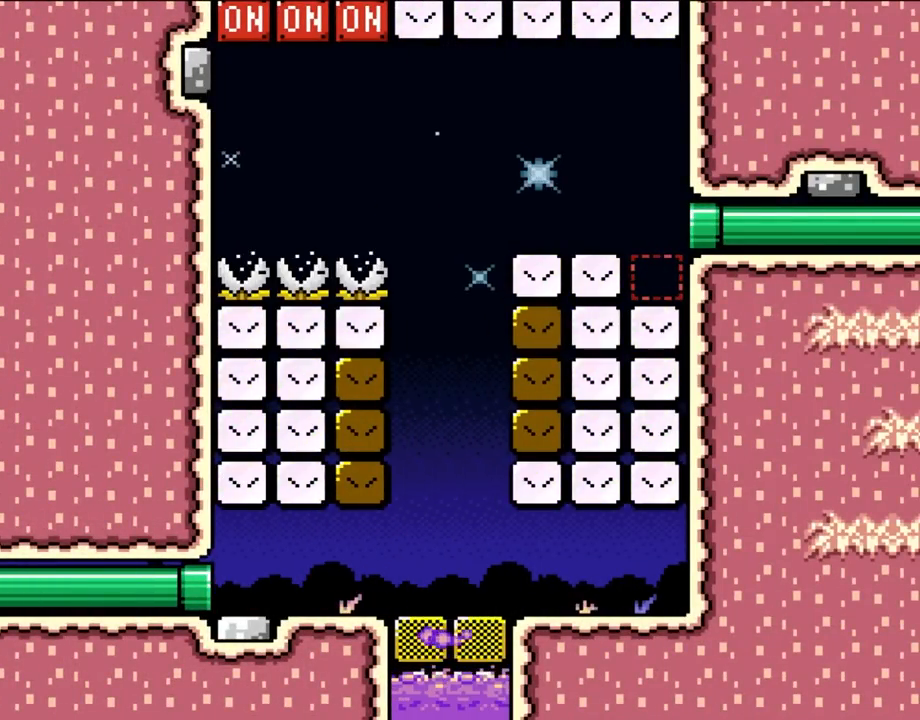
{"dt_ms": 500, "buttons": ["X", "Y", "DPAD_RIGHT"]}
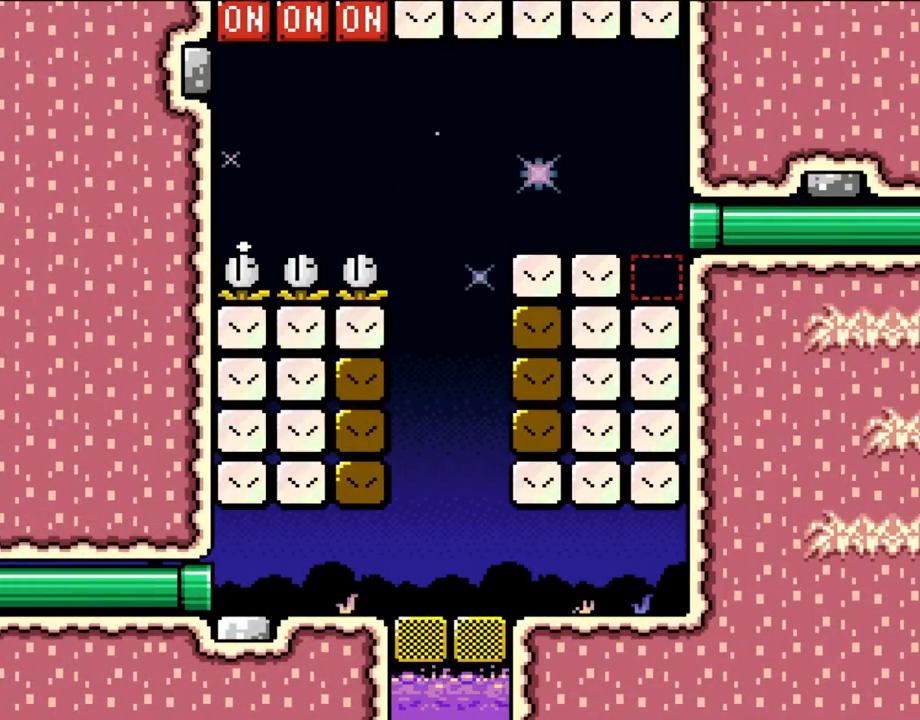
{"dt_ms": 500, "buttons": ["X", "DPAD_RIGHT"], "events": [[50, "DPAD_RIGHT", "up"], [200, "DPAD_RIGHT", "down"], [233, "Y", "up"]]}
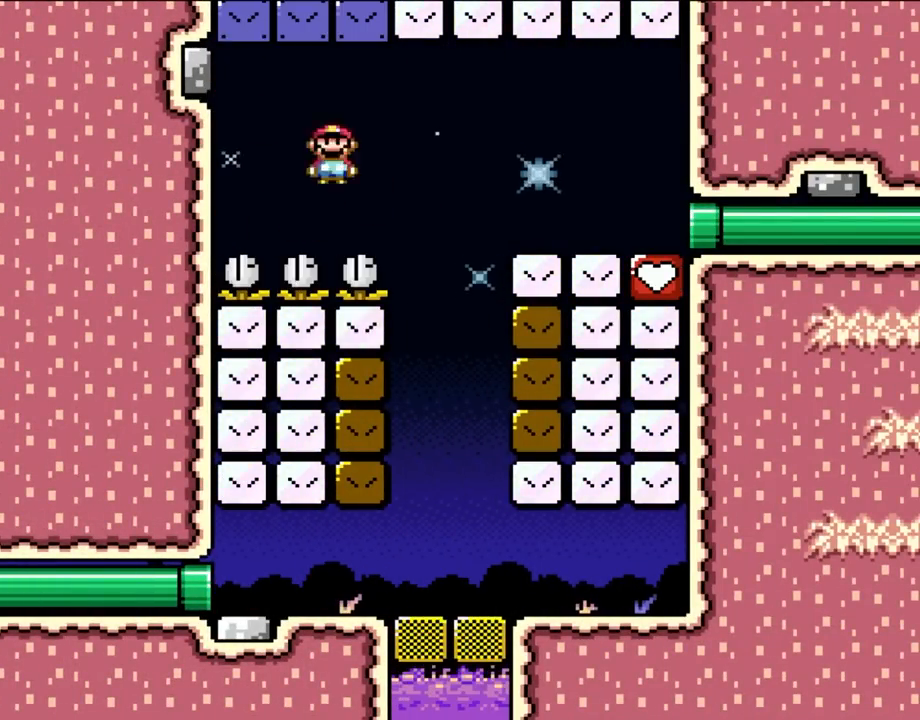
{"dt_ms": 500, "buttons": ["X", "DPAD_LEFT"]}
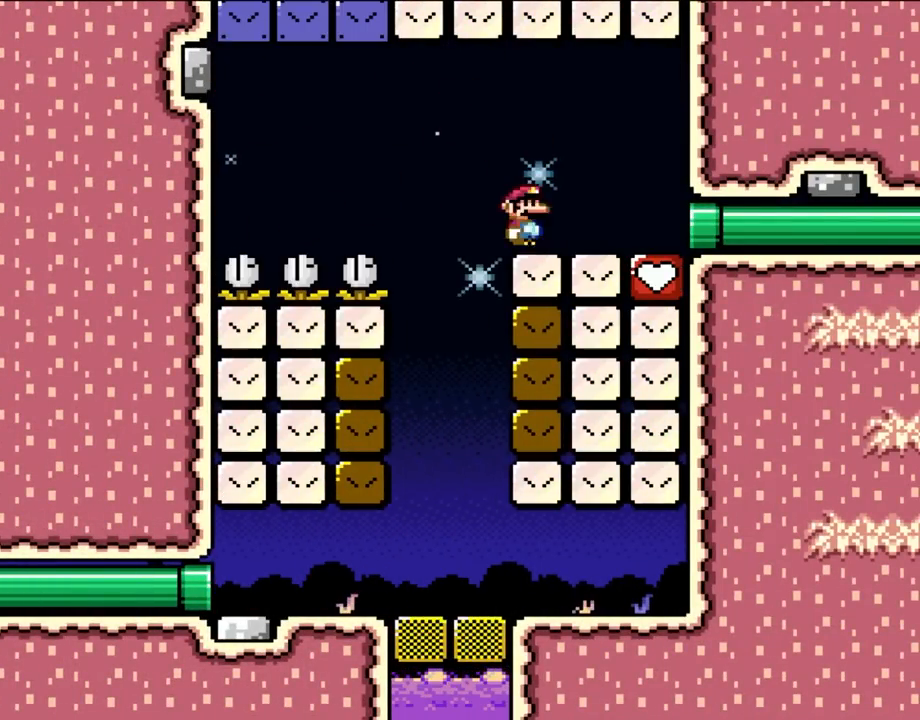
{"dt_ms": 1000, "buttons": []}
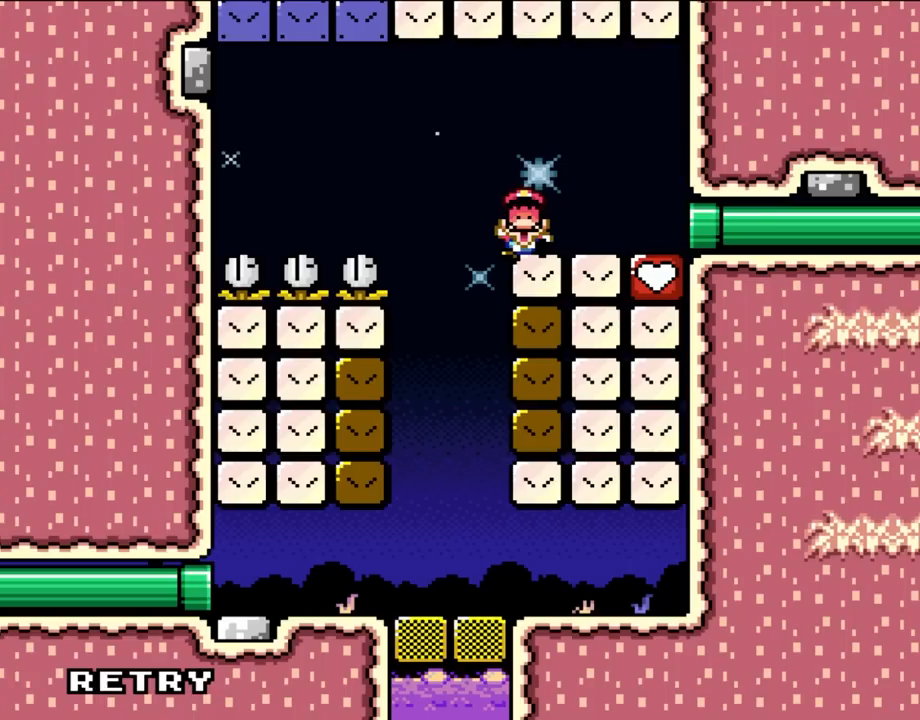
{"dt_ms": 500, "buttons": [], "events": []}
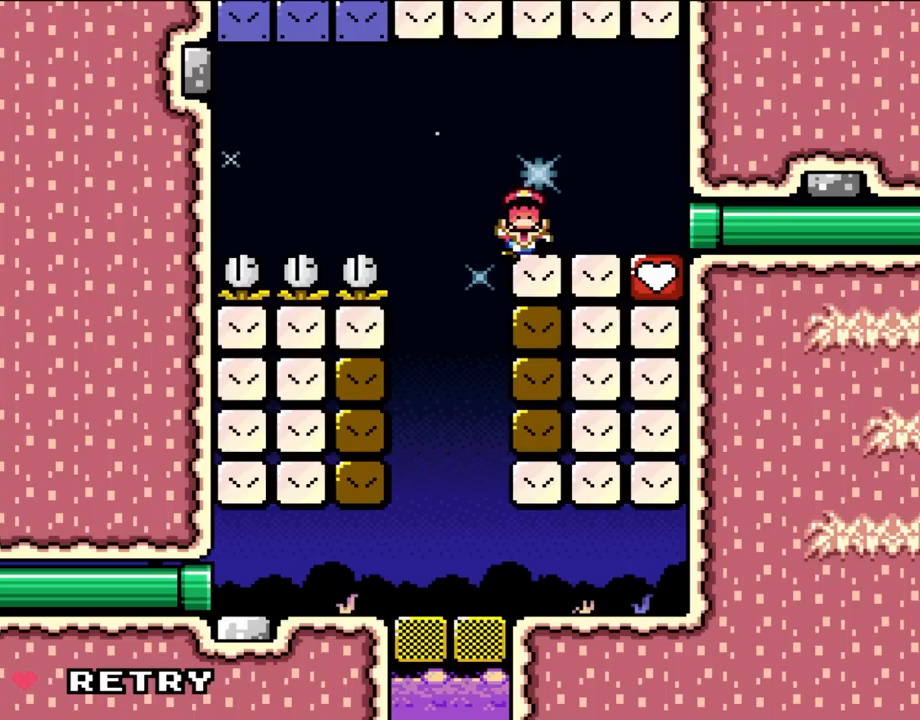
{"dt_ms": 500, "buttons": [], "events": []}
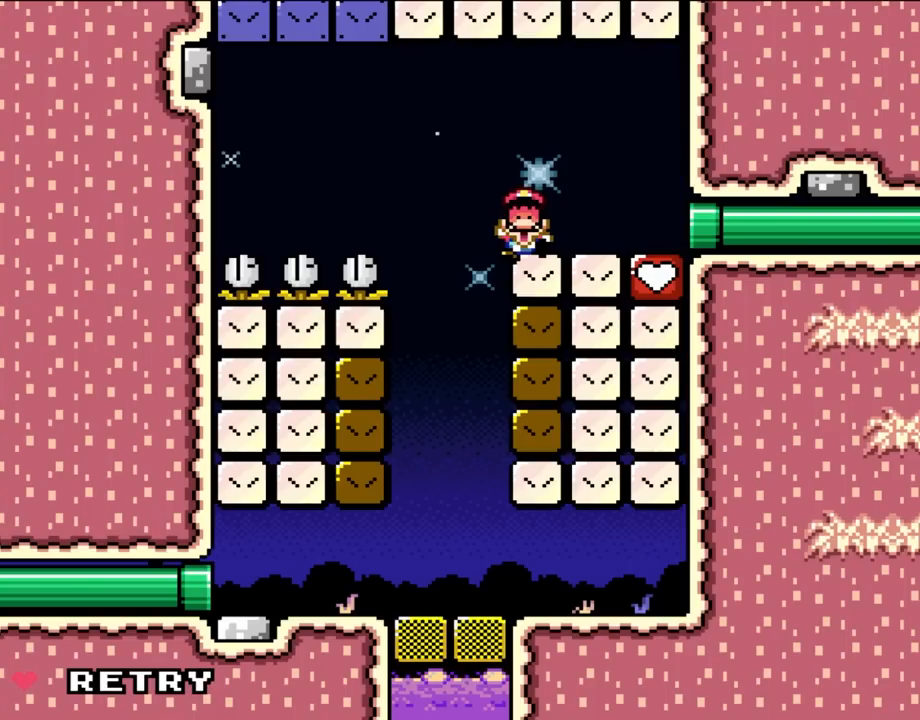
{"dt_ms": 500, "buttons": [], "events": []}
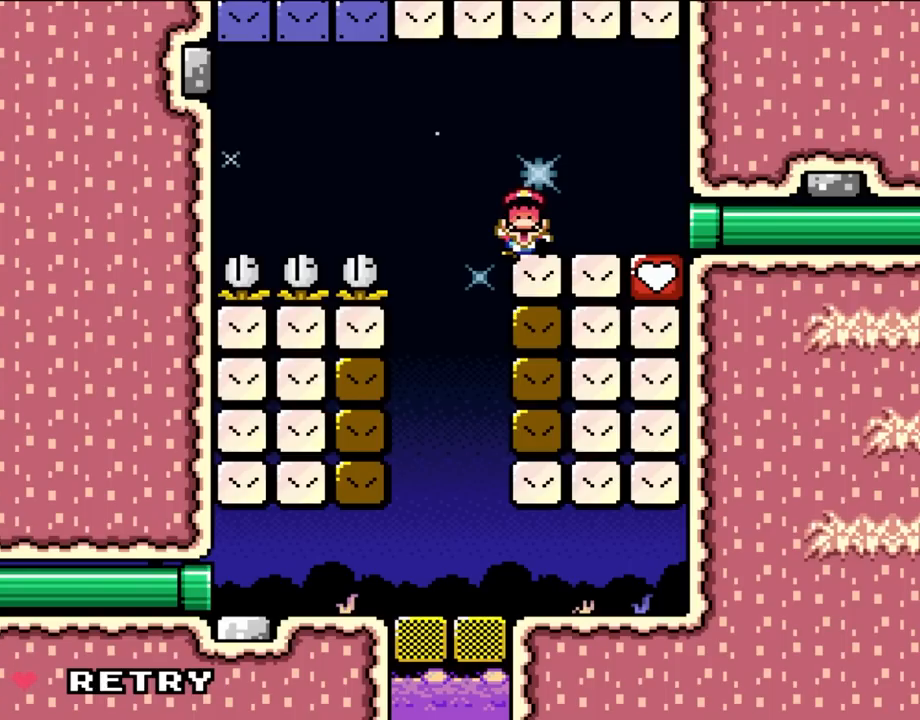
{"dt_ms": 500, "buttons": [], "events": []}